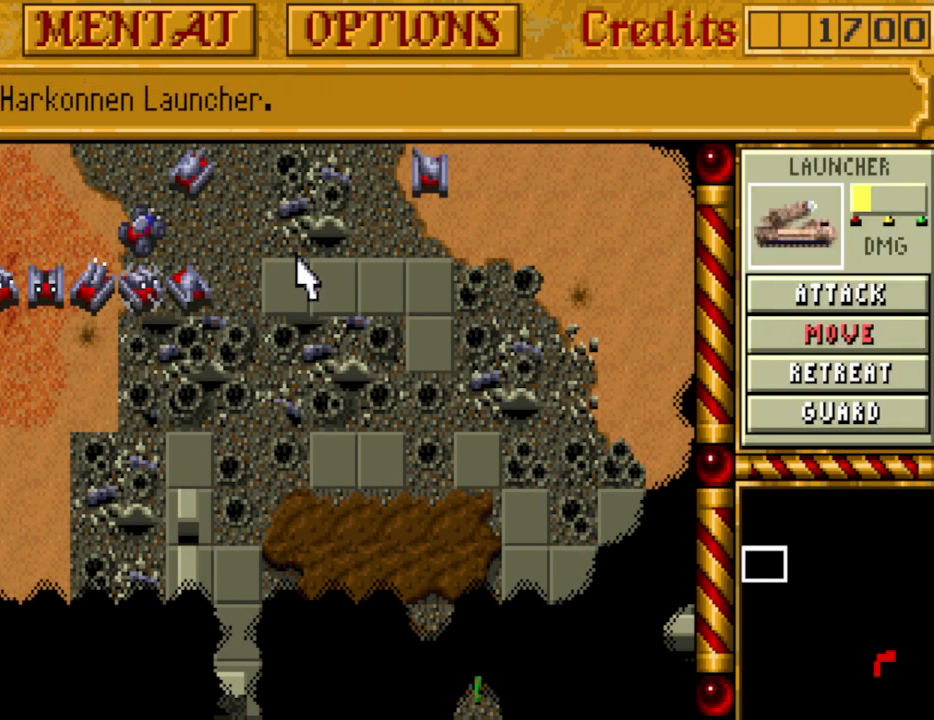
Gameplay with keyboard; each line is a JSON object with the keys held at the frame after it. "events" lists presses ("down") and releases ("up") of ".", "/", "0", "1", "2", "3", "4", "5", "6", "7", "8", "9", "a", "alt_l", "alt_r", "b", "backspace", "c", "caps_lock", "comma", "ctrl_l", "ctrl_r", "d", "down", "e", "equals", "escape", "f", "f1", "f10", "f11", "f12", "f2", "f3", "f4", "f5", "f6", "f7", "f8", "f9", "g", "h", "i", "j", "k", "l", "lbracket", "left", "m", "minus", "n", "o", "p", "q", "quote", "r", "rbracket", "return", "right", "s", "semicolon", "shift_l", "shift_r", "space", "super_l", "super_r", "t", "tab", "tilde", "u", "up", "v", "w", "x", "y" and "z" between this image and that frame as [ms after this image, input, new state], when the widget could be followed in between. No other keys are recorded. Mouse input is not recorded.
{"keys": [], "events": [[83, "m", "up"]]}
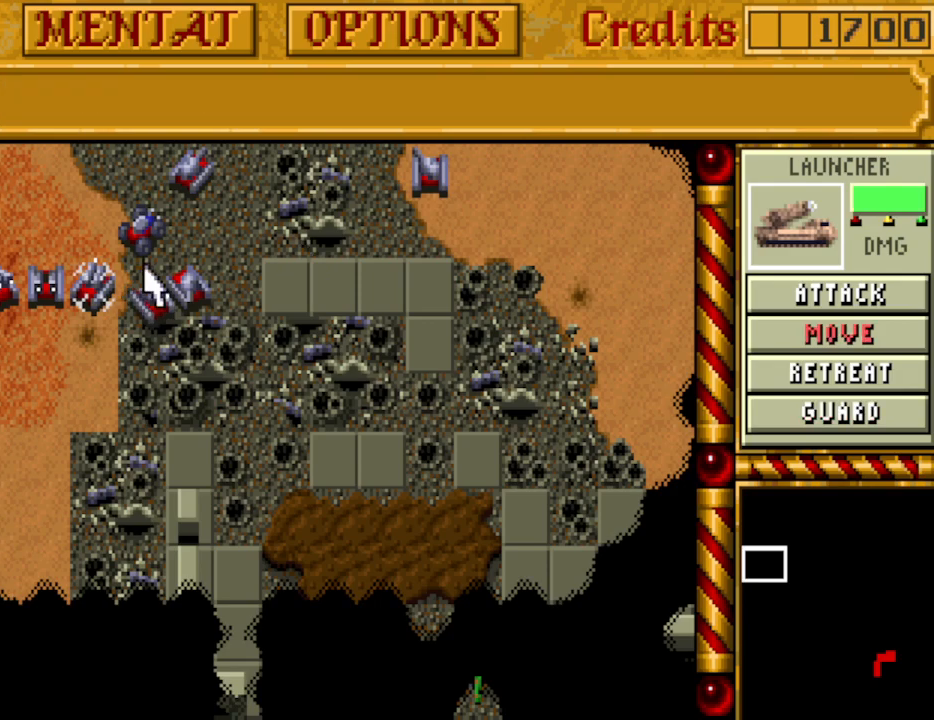
{"keys": [], "events": []}
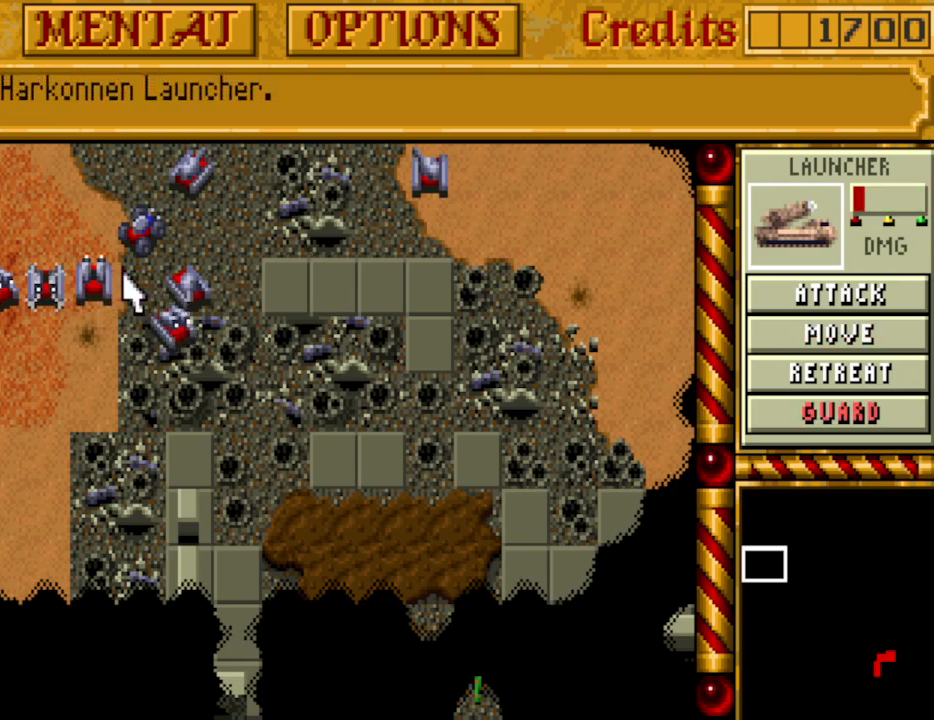
{"keys": [], "events": [[67, "m", "down"], [167, "m", "up"]]}
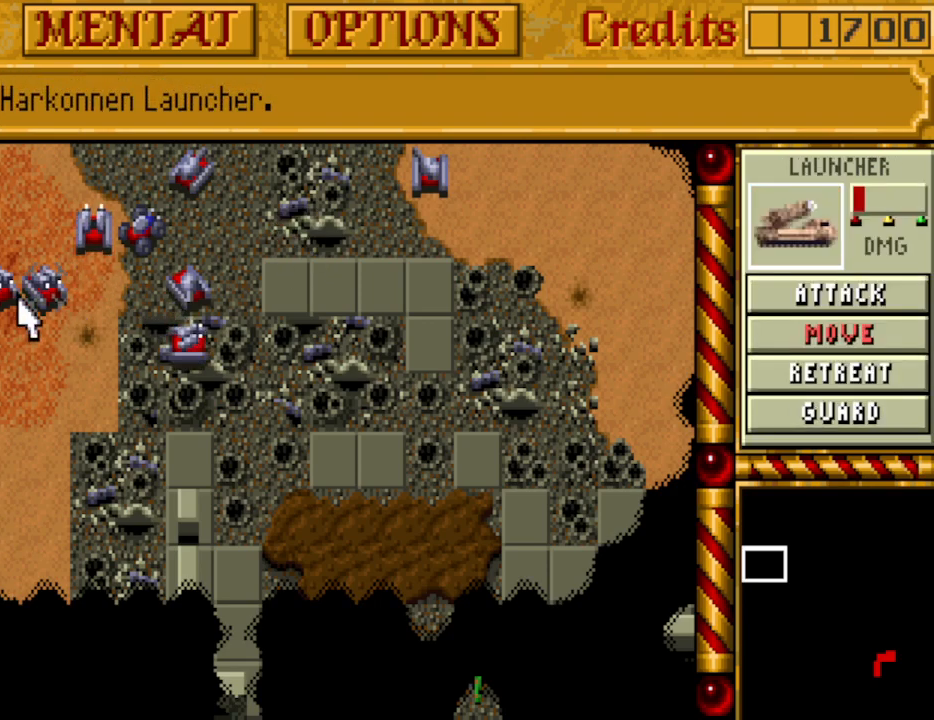
{"keys": [], "events": []}
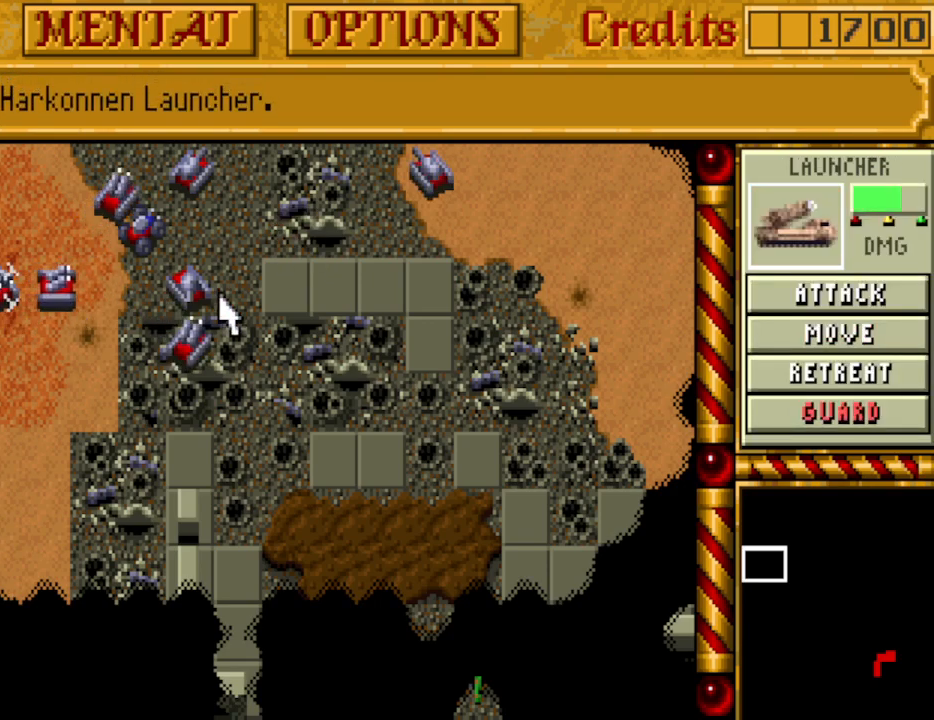
{"keys": [], "events": [[183, "m", "down"], [283, "m", "up"]]}
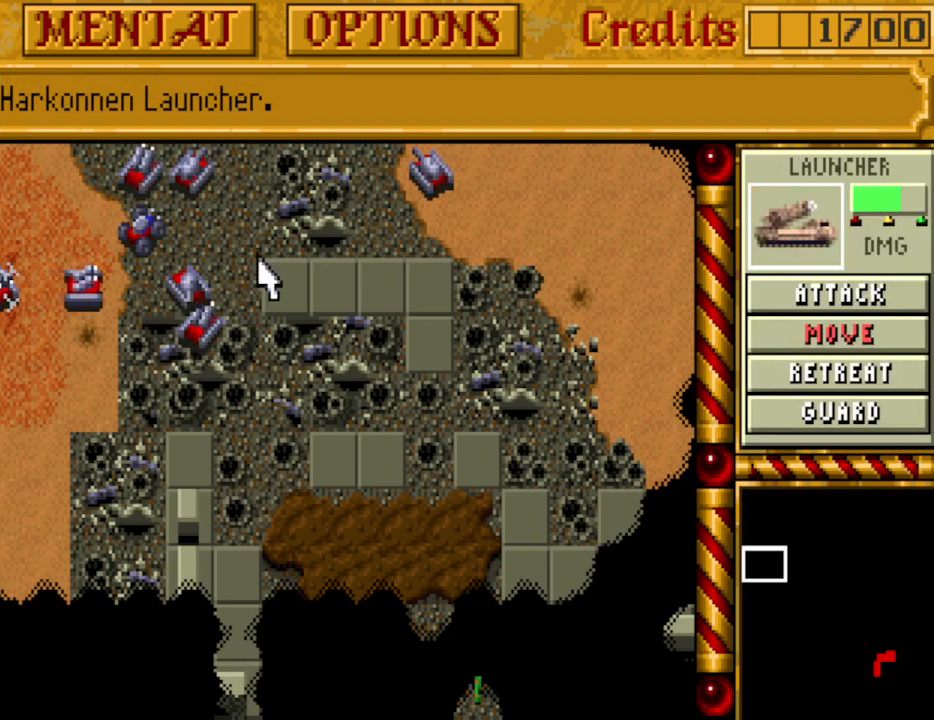
{"keys": [], "events": []}
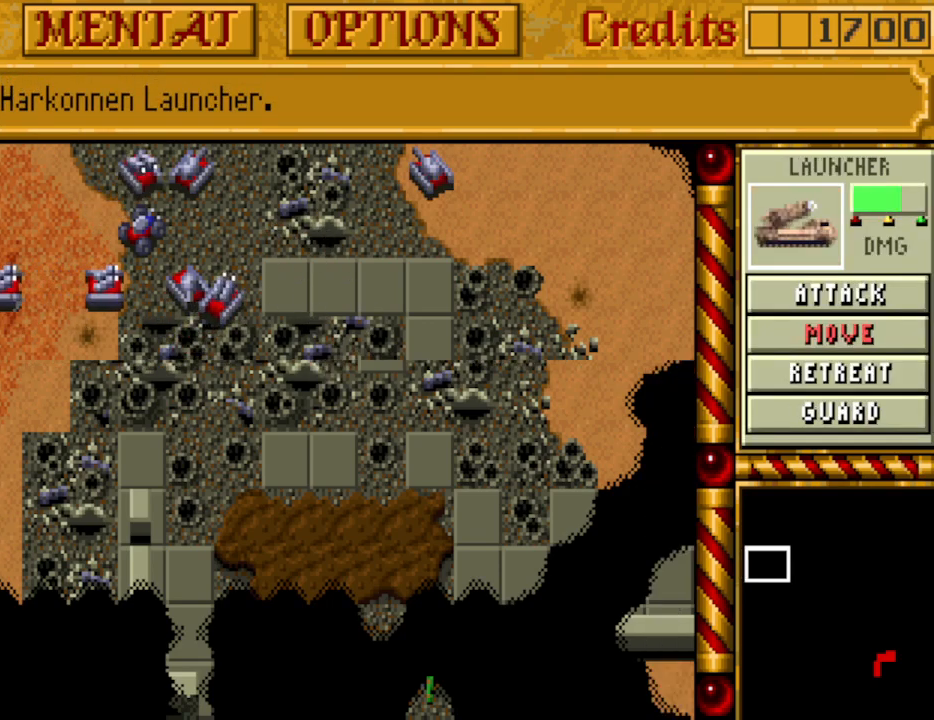
{"keys": [], "events": [[33, "right", "down"], [117, "right", "up"], [217, "right", "down"], [317, "right", "up"]]}
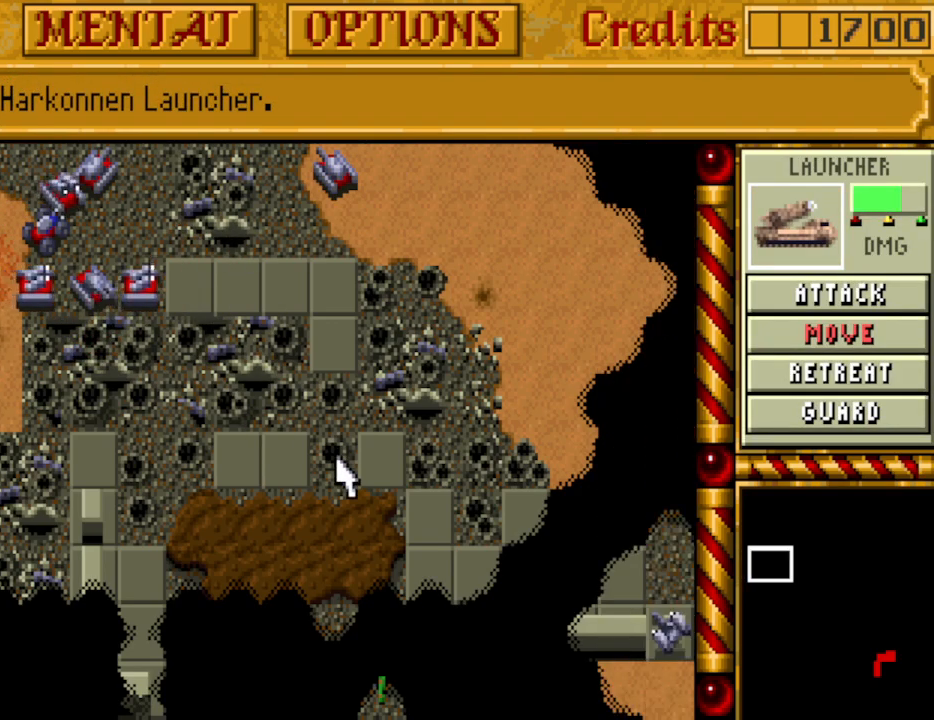
{"keys": [], "events": []}
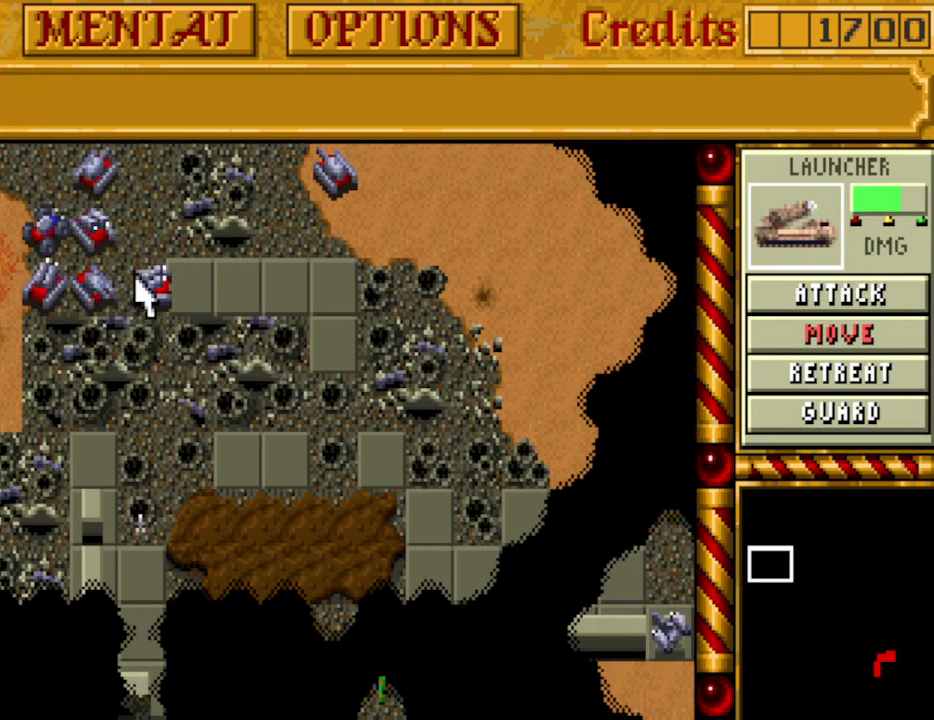
{"keys": [], "events": []}
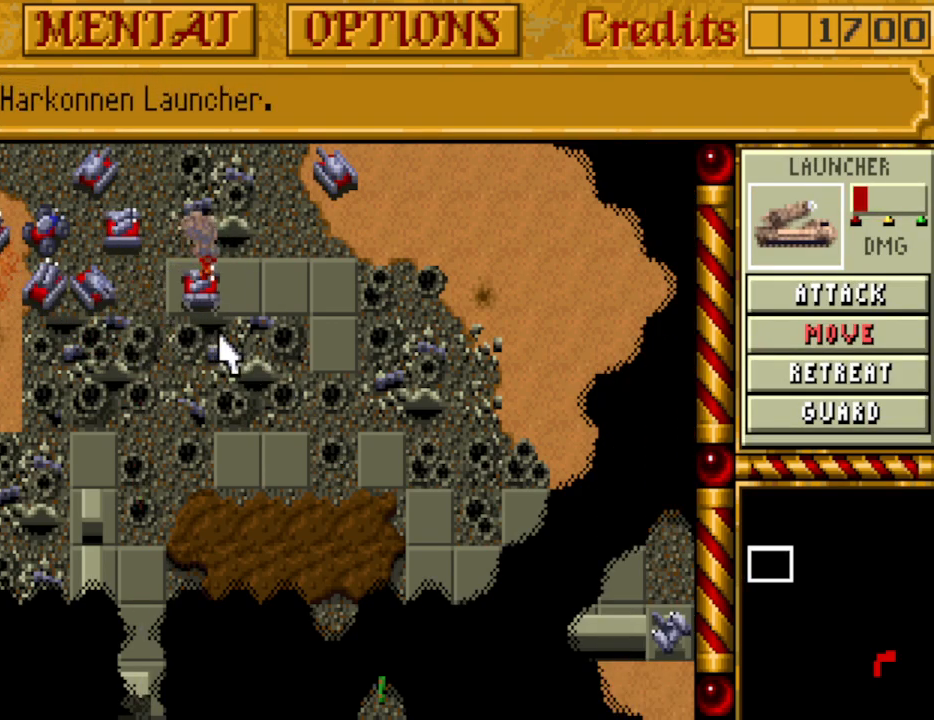
{"keys": ["m"], "events": [[450, "m", "down"]]}
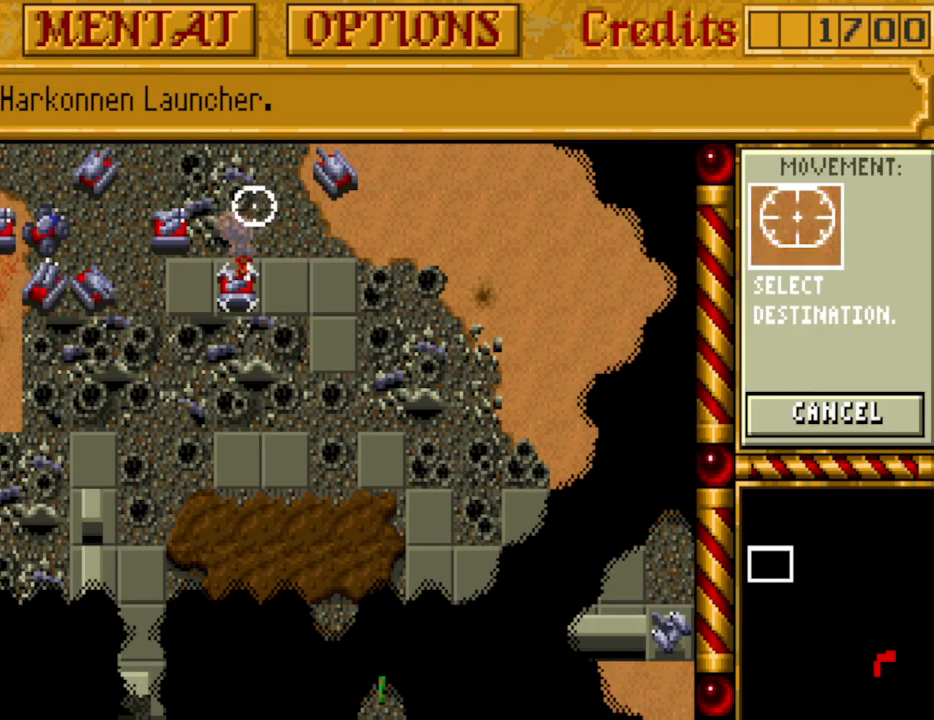
{"keys": [], "events": [[83, "m", "up"]]}
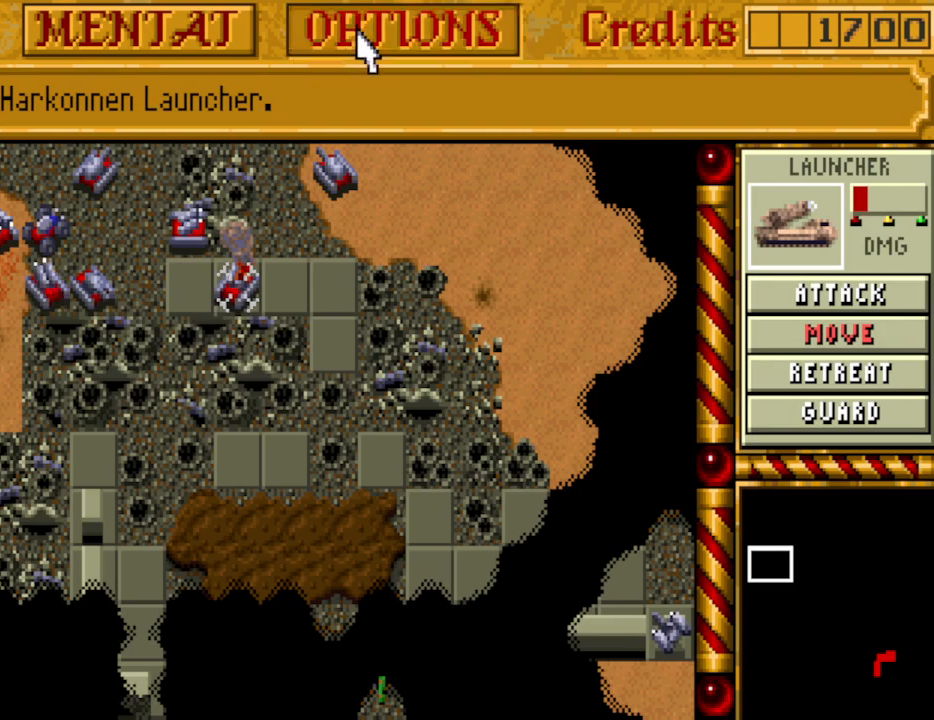
{"keys": [], "events": []}
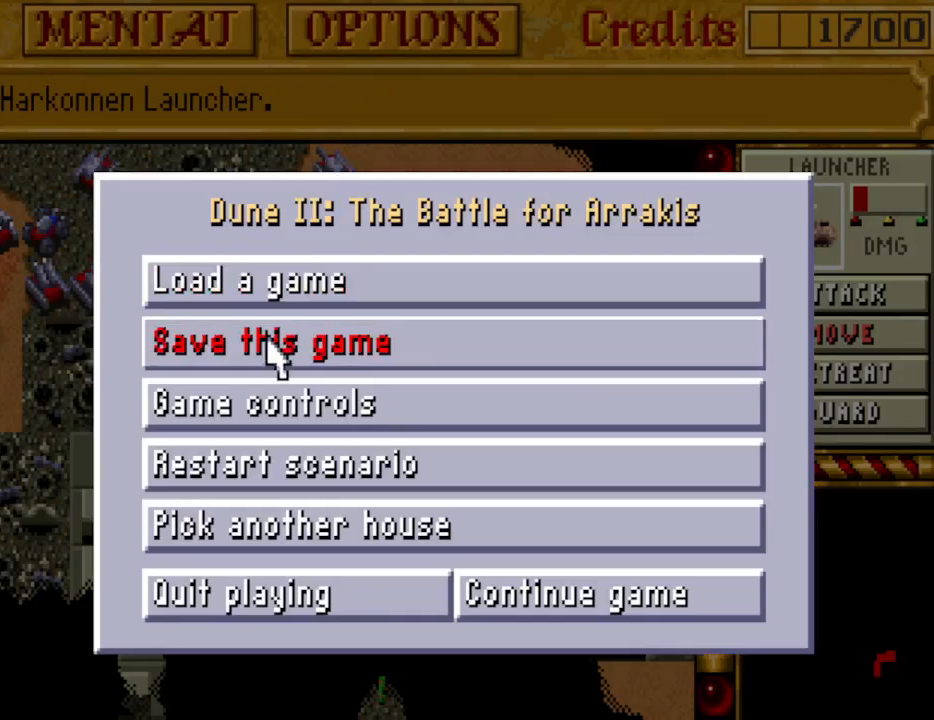
{"keys": [], "events": []}
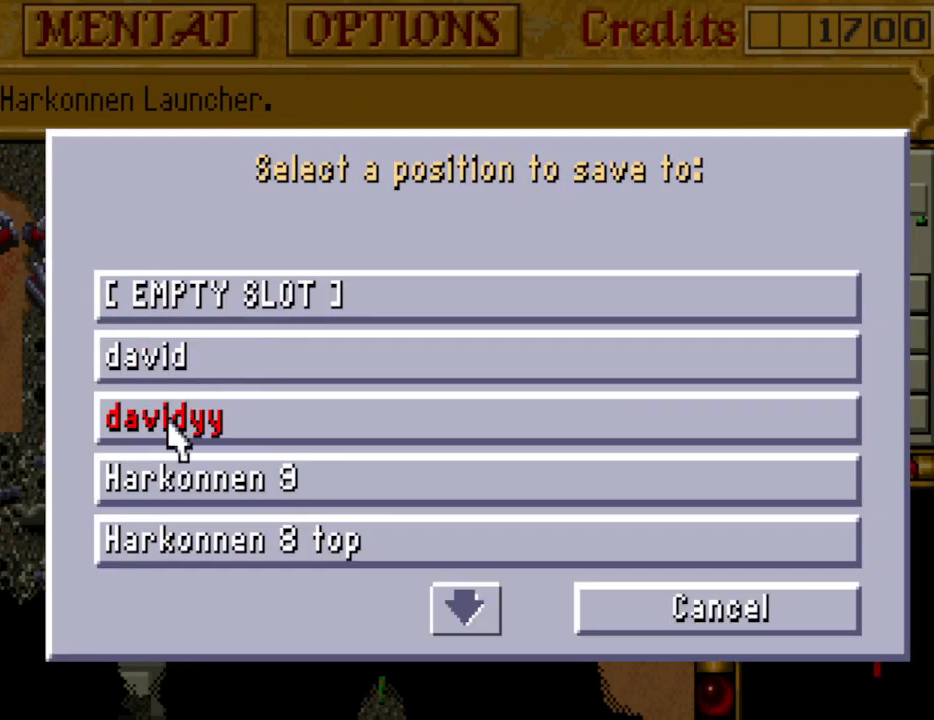
{"keys": [], "events": []}
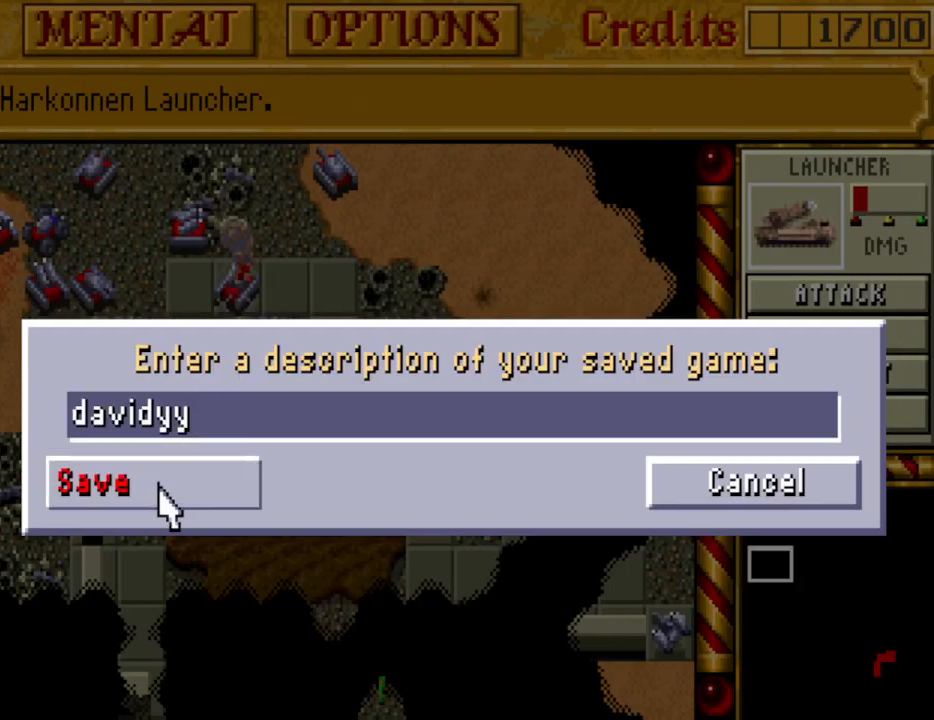
{"keys": [], "events": []}
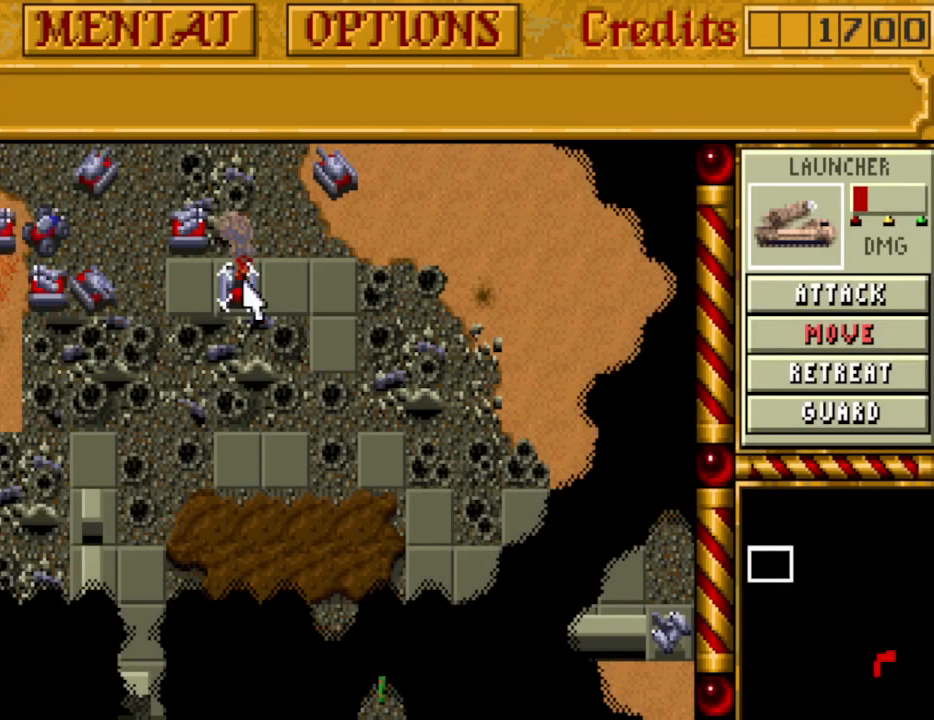
{"keys": [], "events": []}
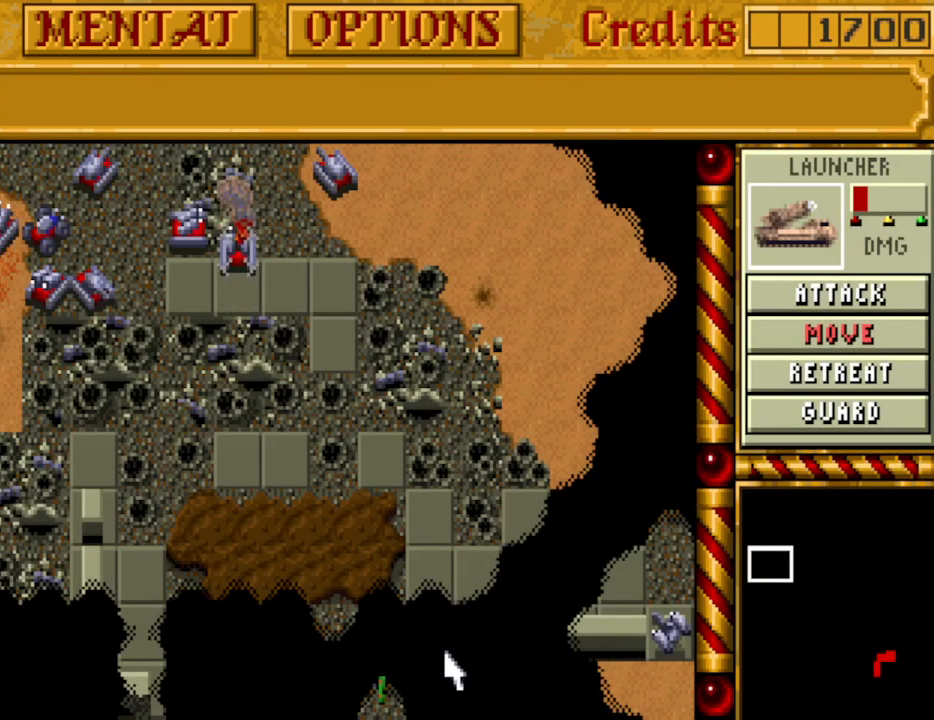
{"keys": [], "events": [[33, "a", "down"], [183, "a", "up"]]}
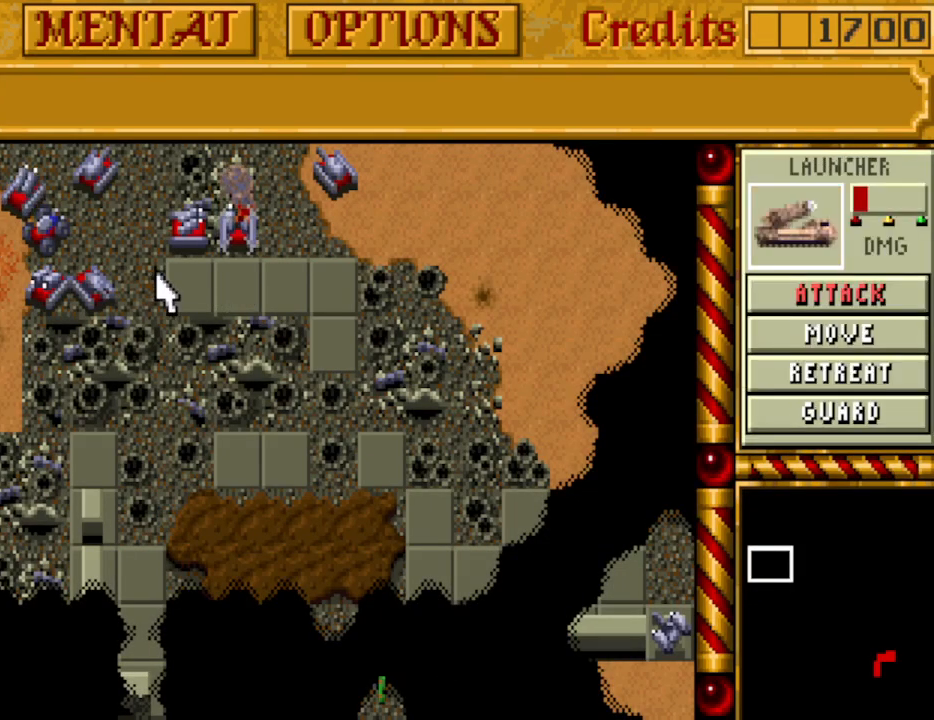
{"keys": [], "events": []}
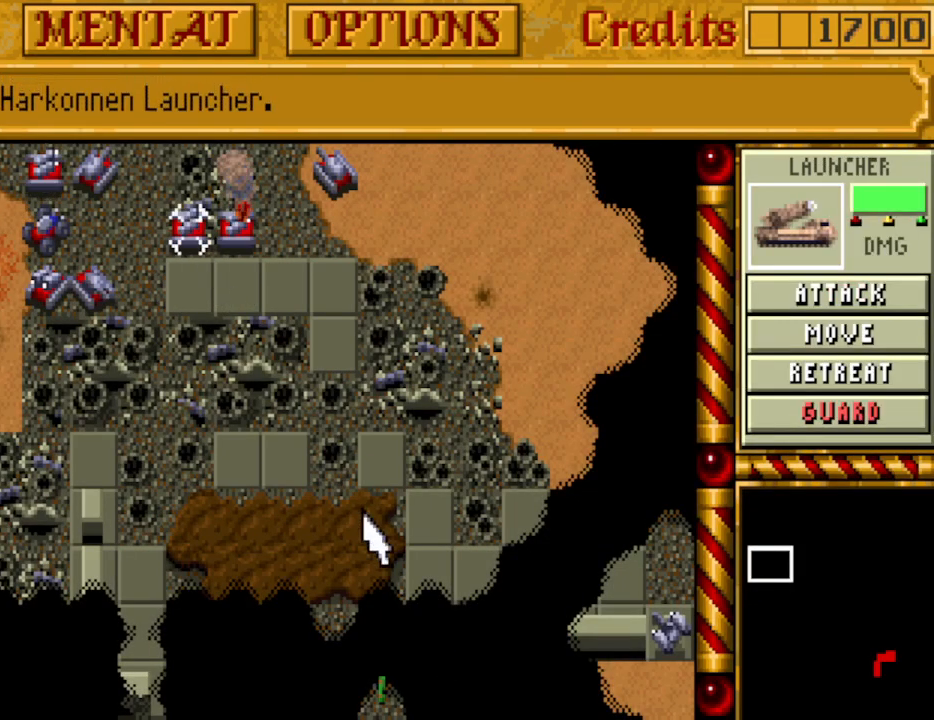
{"keys": [], "events": [[350, "a", "down"], [450, "a", "up"]]}
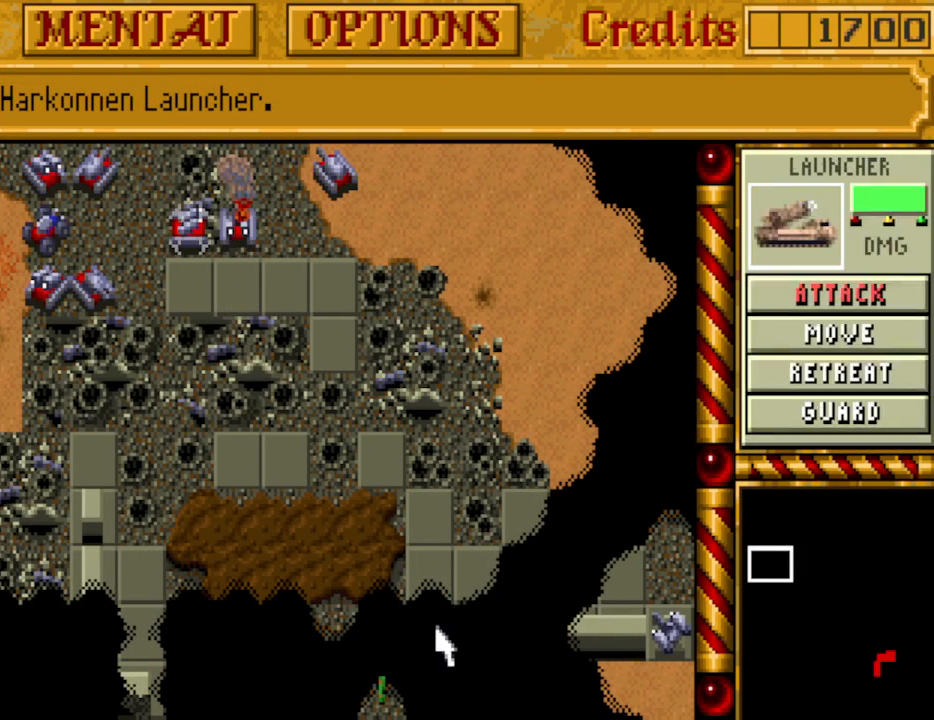
{"keys": [], "events": []}
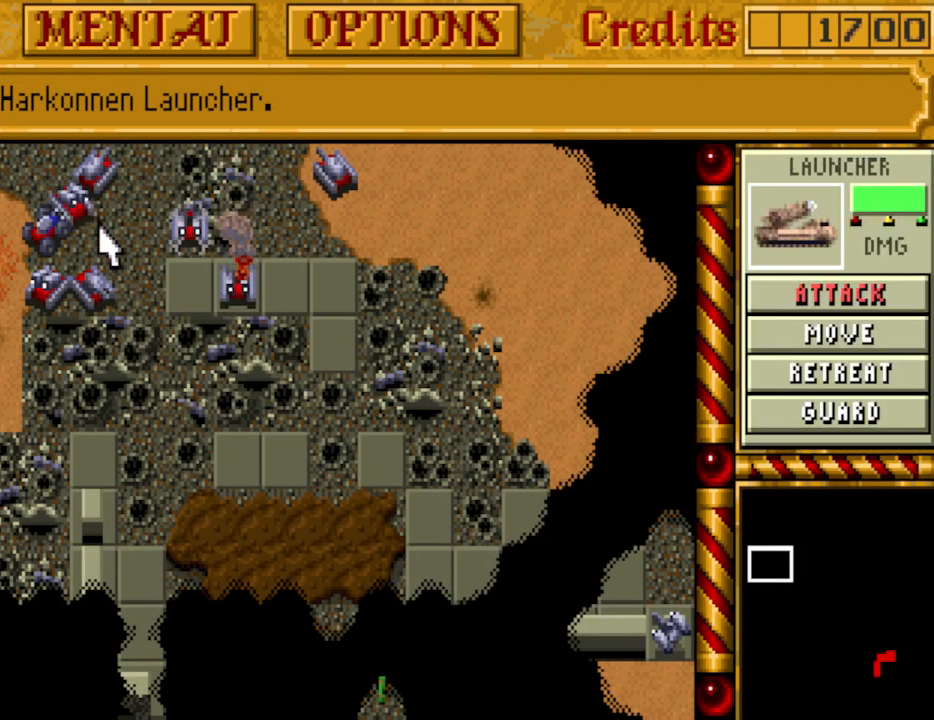
{"keys": [], "events": []}
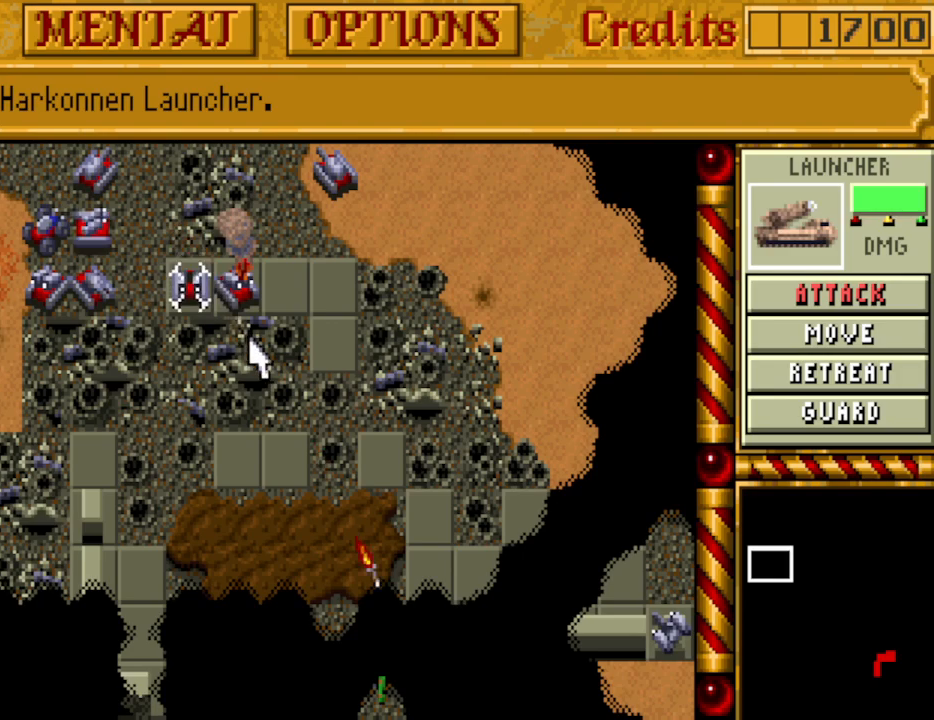
{"keys": [], "events": []}
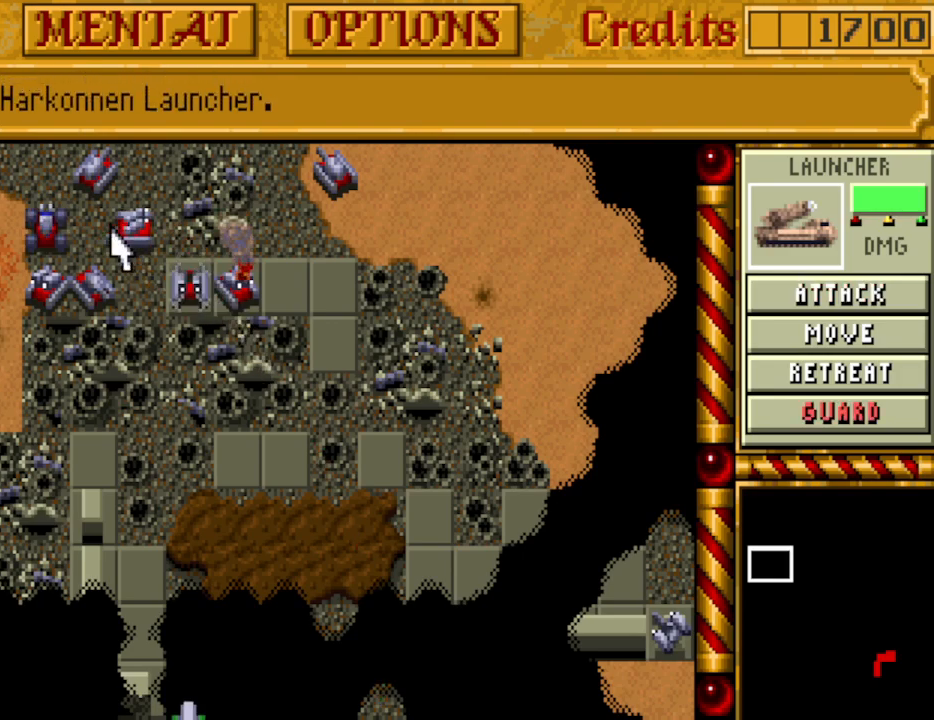
{"keys": [], "events": []}
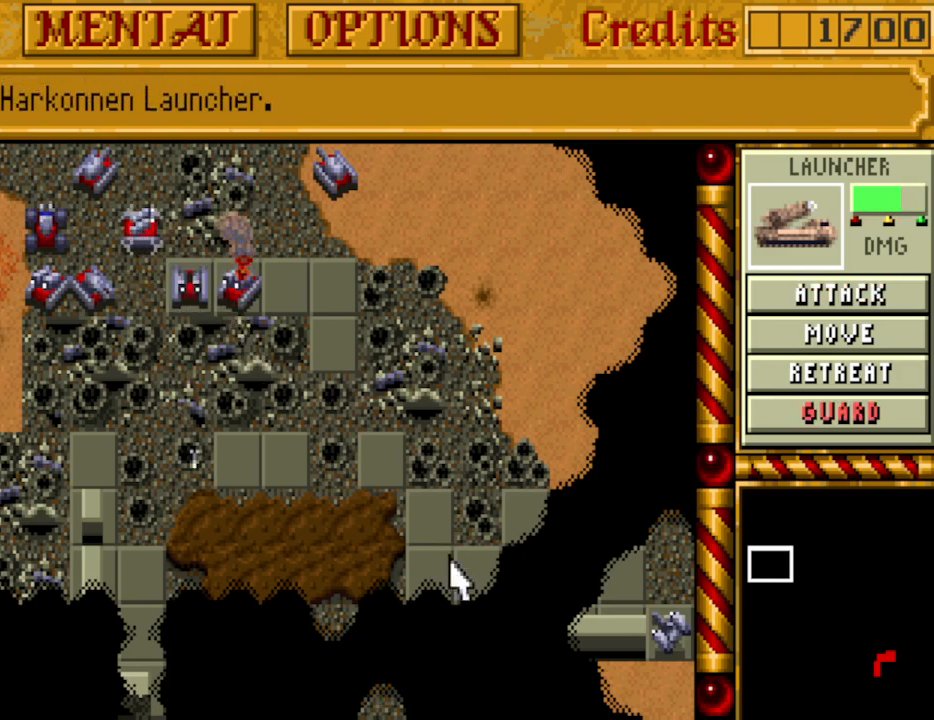
{"keys": [], "events": [[233, "a", "down"], [367, "a", "up"]]}
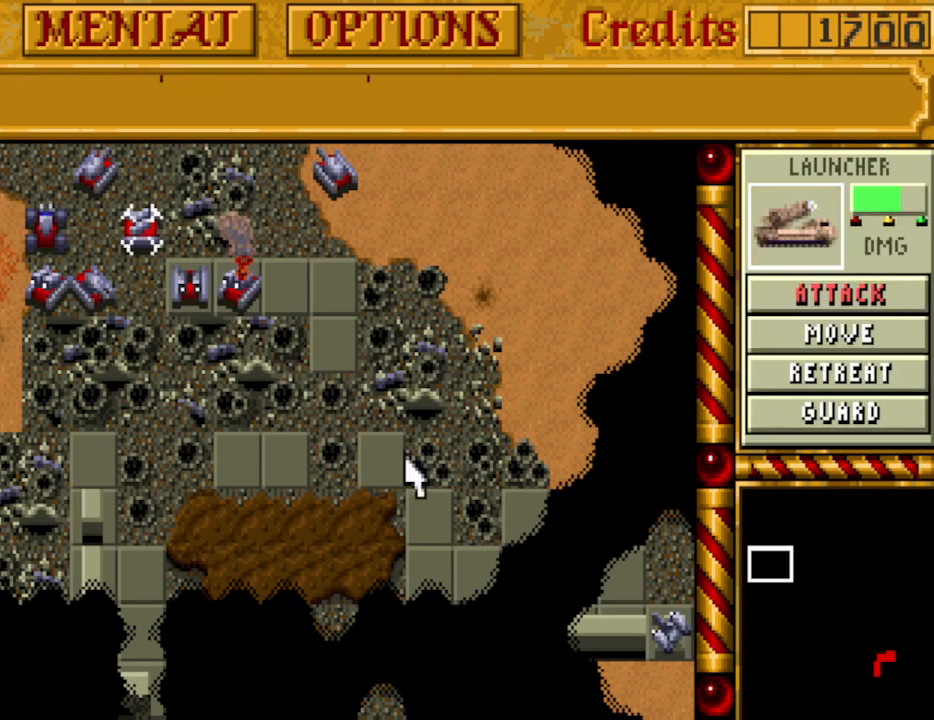
{"keys": [], "events": []}
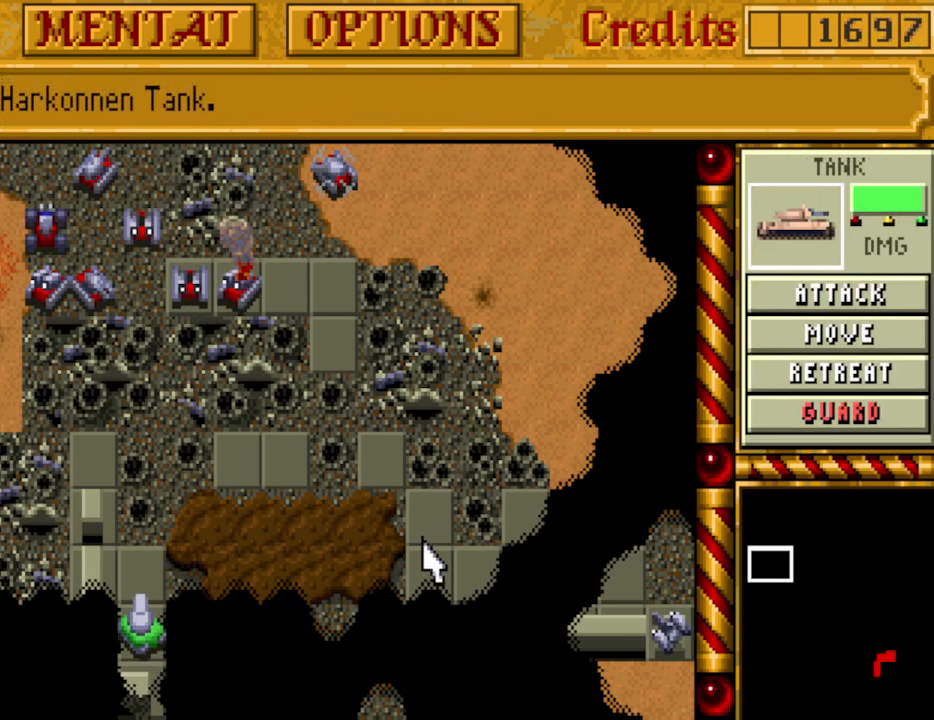
{"keys": [], "events": [[167, "m", "down"], [267, "m", "up"]]}
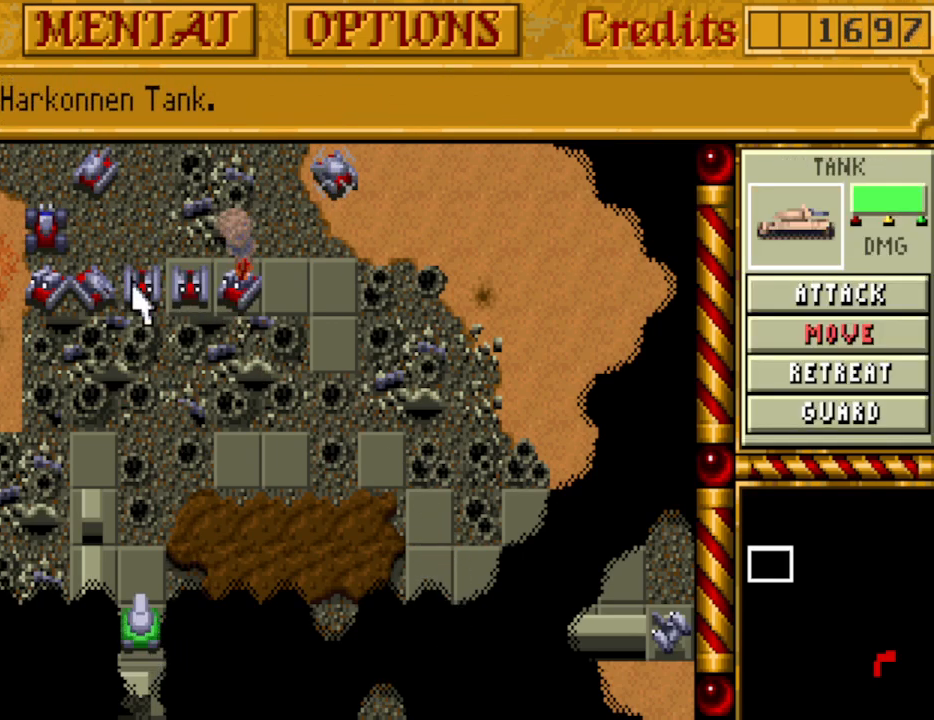
{"keys": ["m"], "events": [[417, "m", "down"]]}
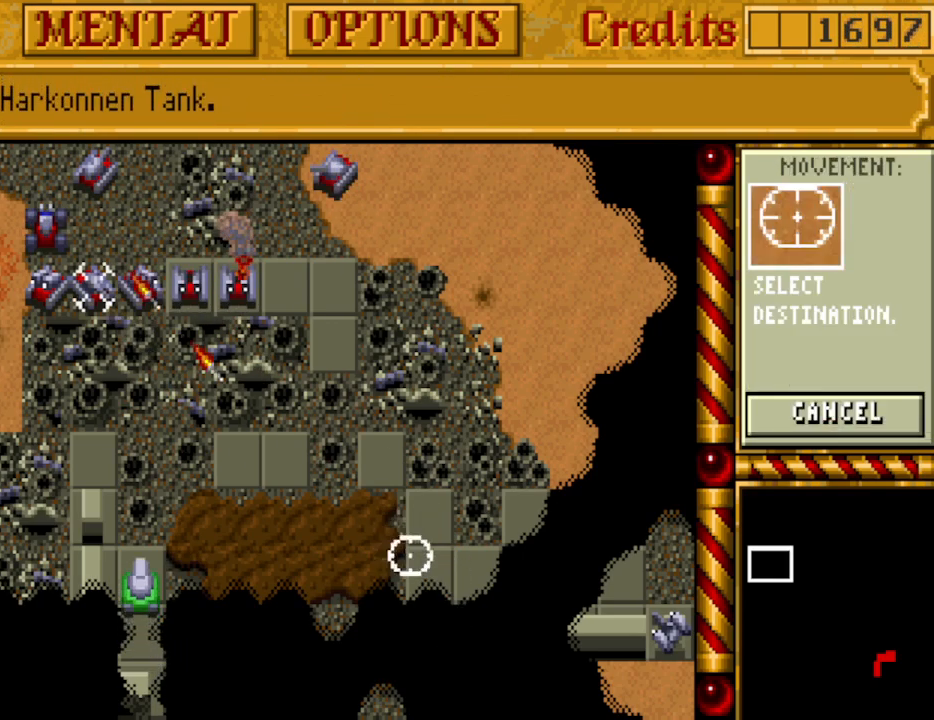
{"keys": [], "events": [[17, "m", "up"]]}
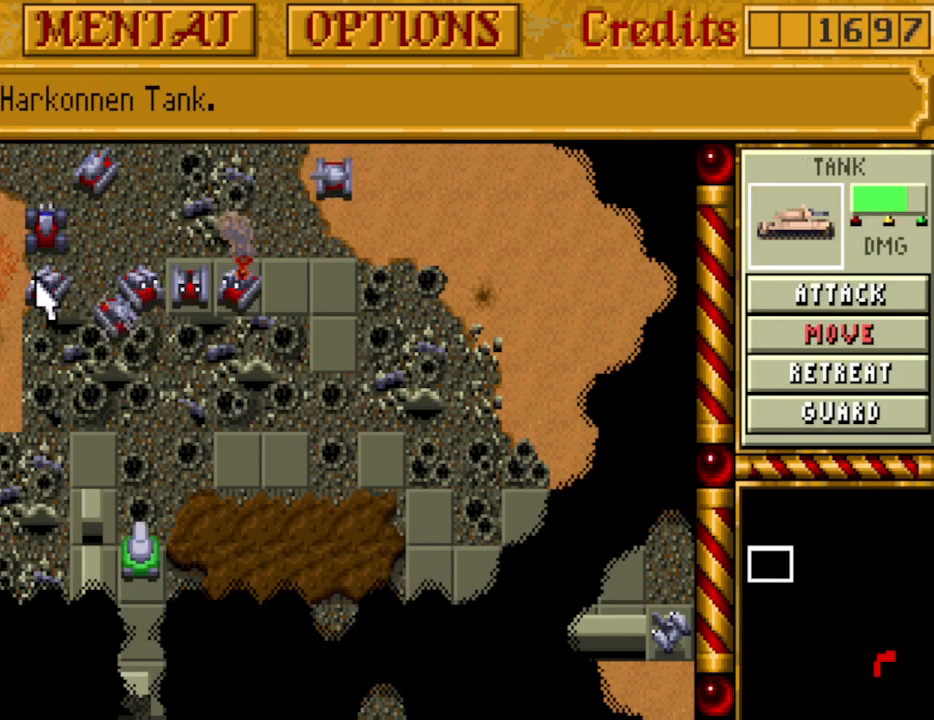
{"keys": ["a"], "events": [[500, "a", "down"]]}
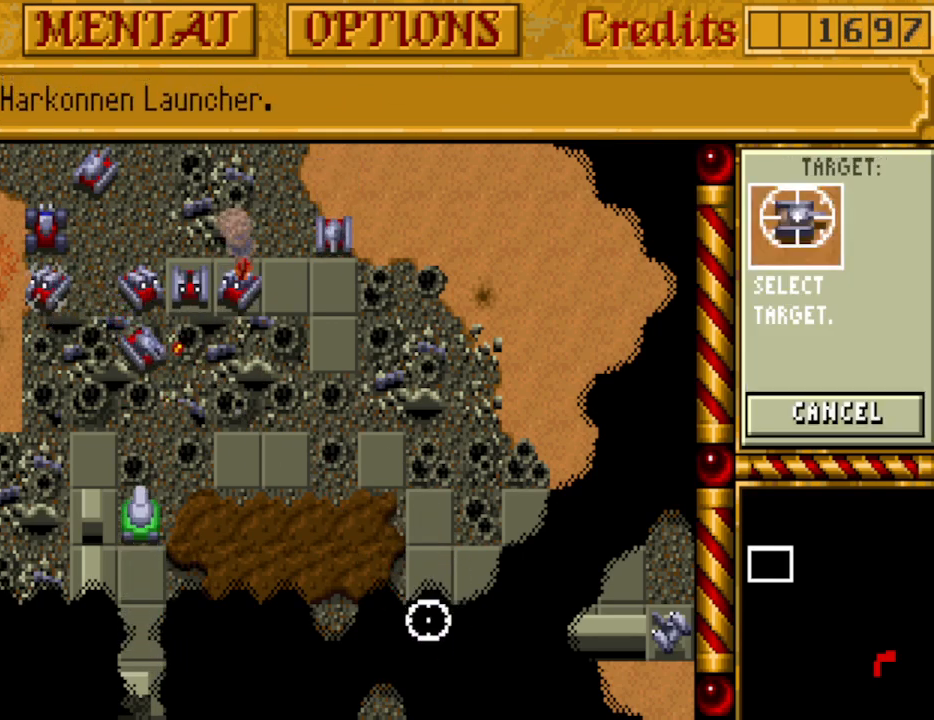
{"keys": [], "events": [[83, "a", "up"]]}
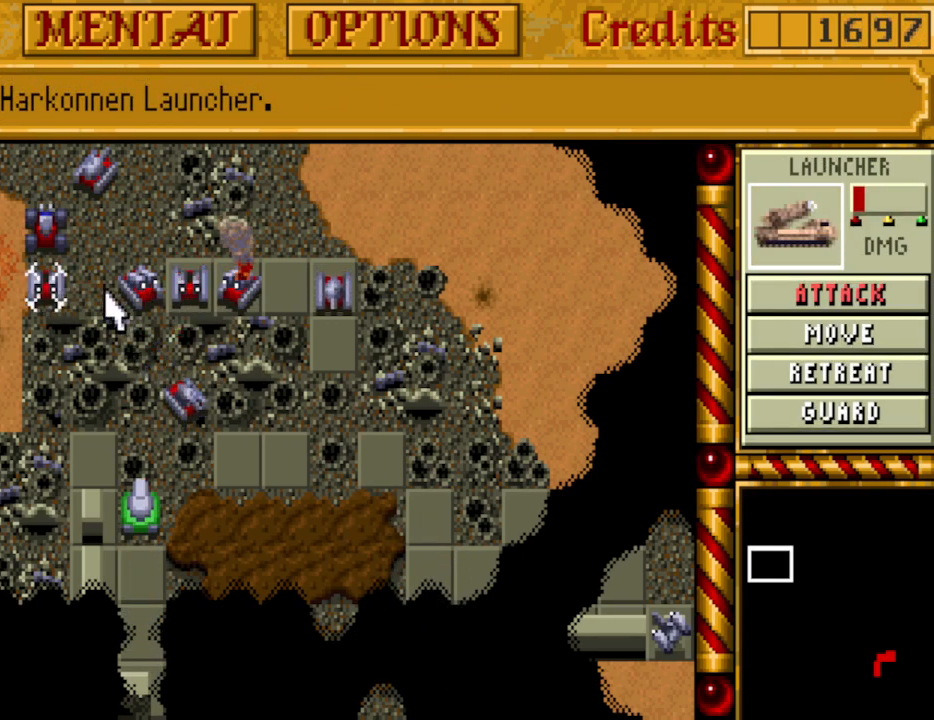
{"keys": [], "events": []}